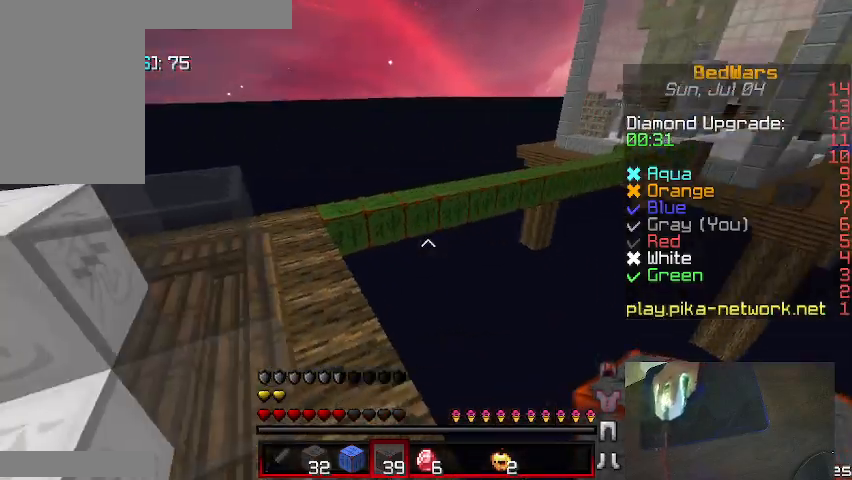
Gameplay with keyboard and mouse; each line is a JSON object with the keys and mouse buttons held at the frame after it. "events" lists presses ("down") and releases ("up") of "a", "d", "s", "shift", "w", "mouse_left" and "mouse_right" between this image and that frame as [ms after this image, input, new state], when the widget could be followed in between. "mouse_left", "mouse_right" = the "left", "right" buttons of the "mouse" list. No other keys are recorded. Fast repeated clicks can show as one long hold. Mouse movement is not recorded.
{"keys": ["w"], "mouse": [], "events": [[233, "a", "up"]]}
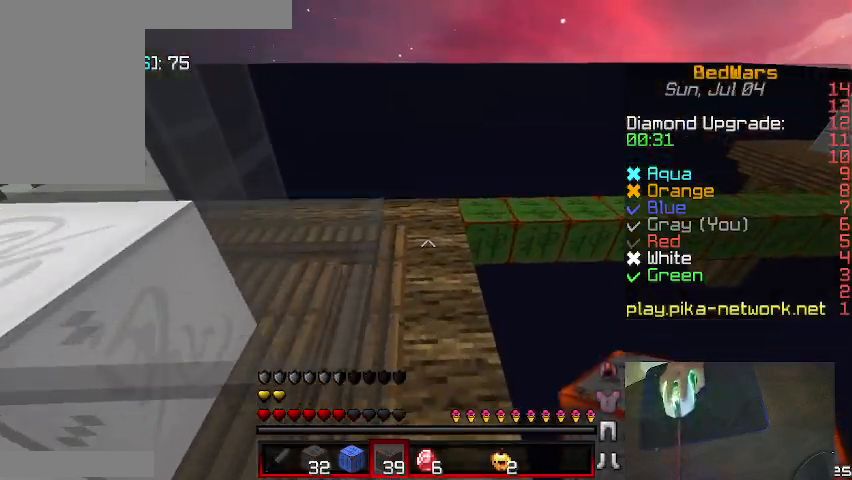
{"keys": ["w"], "mouse": [], "events": [[167, "d", "down"], [300, "a", "down"], [300, "d", "up"], [467, "a", "up"]]}
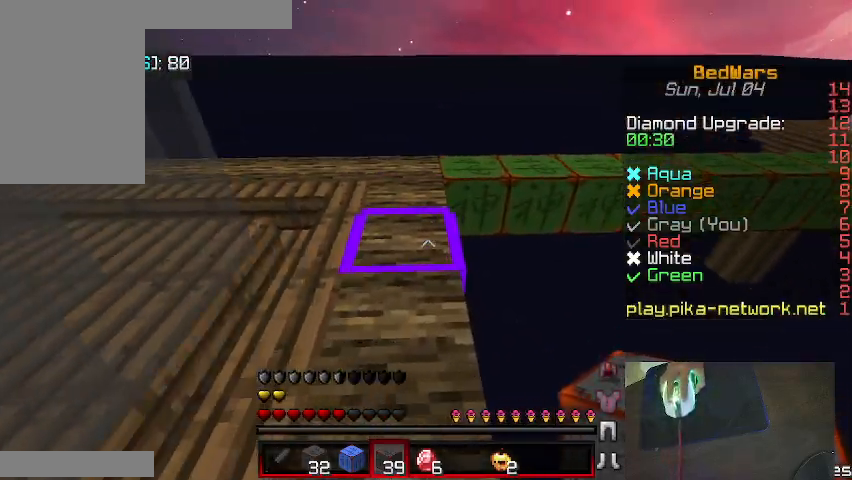
{"keys": ["a", "w"], "mouse": [], "events": [[67, "a", "down"], [200, "a", "up"], [333, "a", "down"]]}
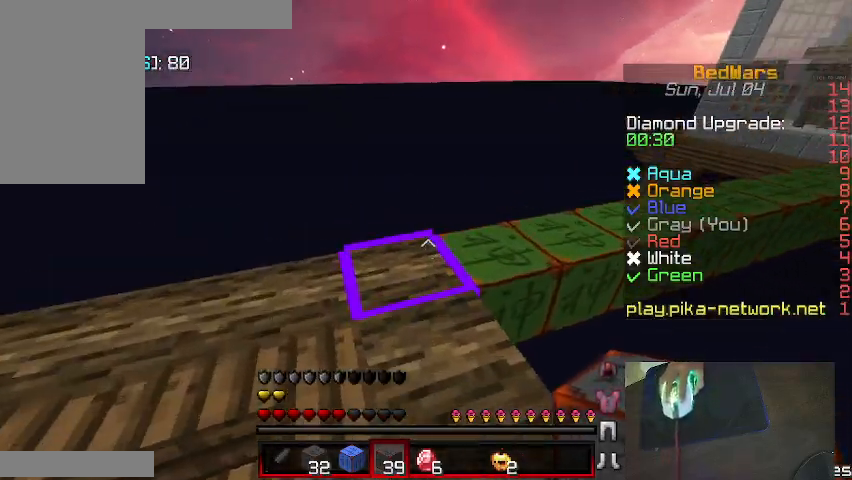
{"keys": ["w"], "mouse": [], "events": [[167, "a", "up"], [400, "d", "down"], [467, "d", "up"]]}
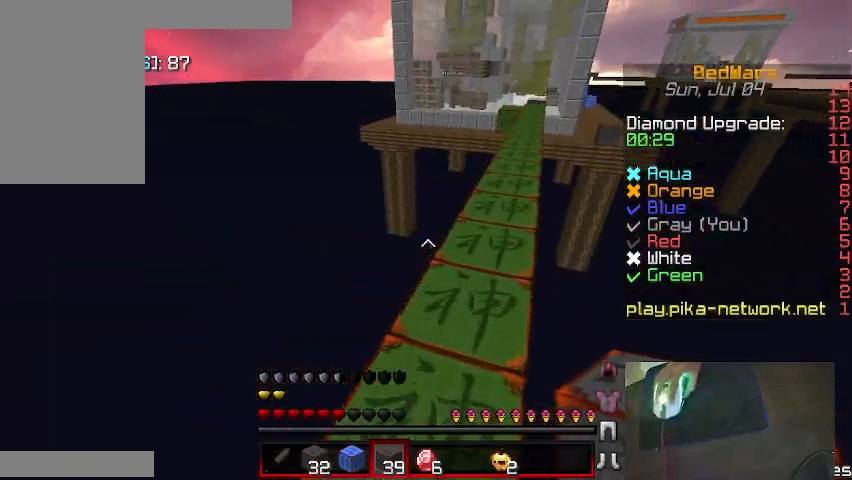
{"keys": ["w"], "mouse": [], "events": []}
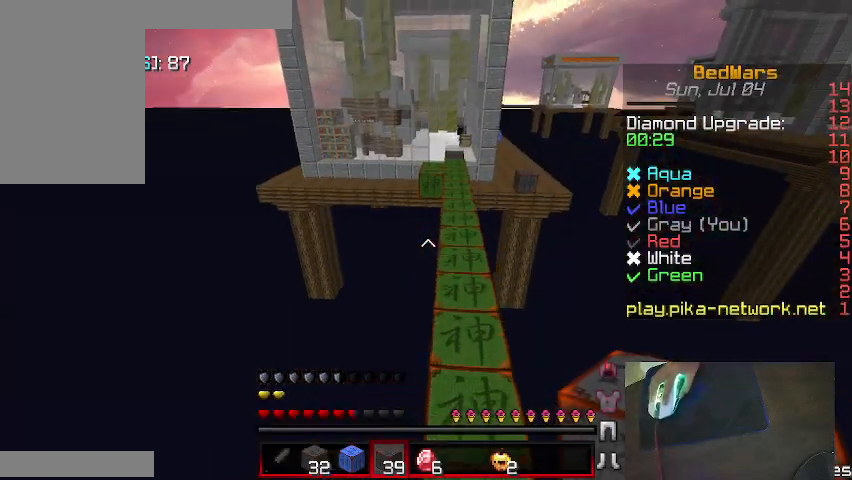
{"keys": ["d", "w"], "mouse": [], "events": [[67, "d", "down"], [167, "d", "up"], [267, "d", "down"], [400, "d", "up"], [500, "d", "down"]]}
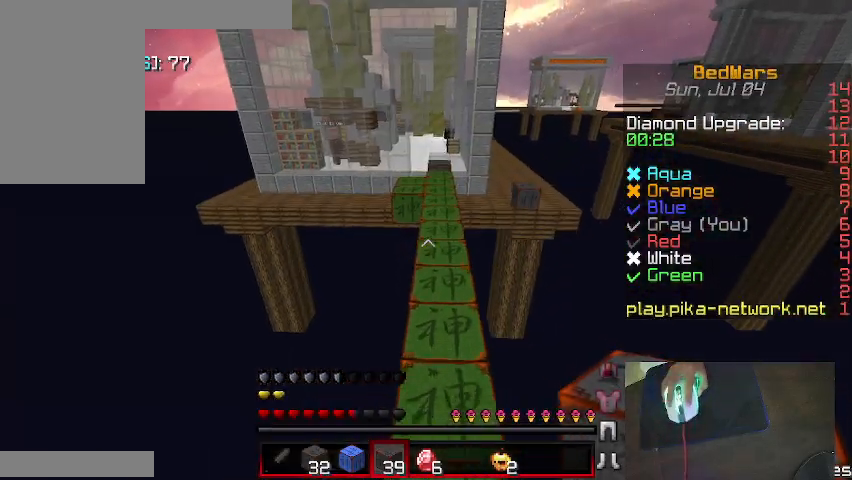
{"keys": ["w"], "mouse": [], "events": [[133, "d", "up"], [300, "a", "down"], [367, "a", "up"]]}
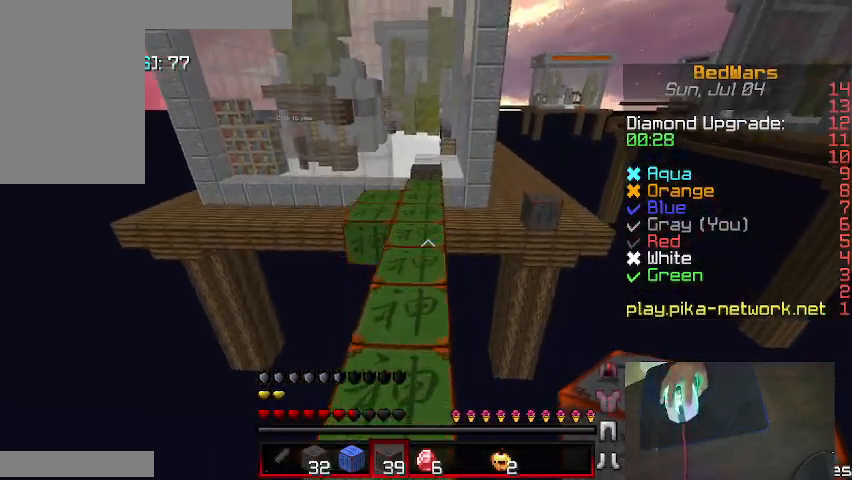
{"keys": ["w"], "mouse": [], "events": [[167, "a", "down"], [267, "a", "up"]]}
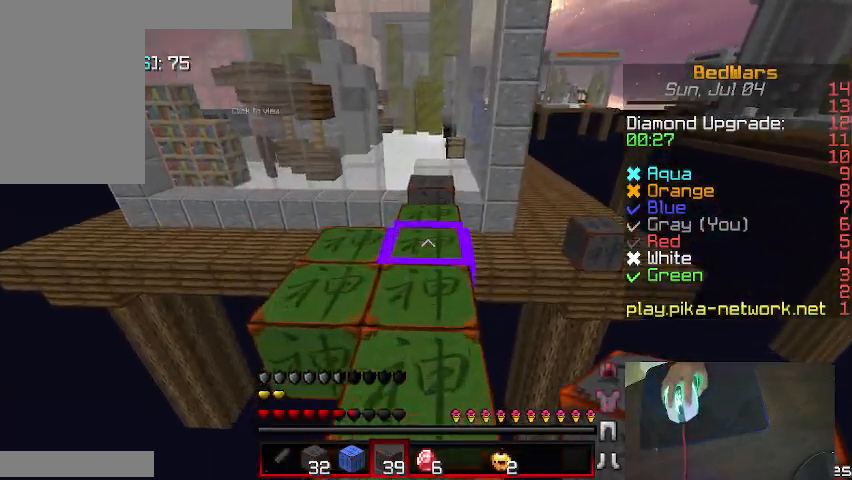
{"keys": ["w"], "mouse": [], "events": []}
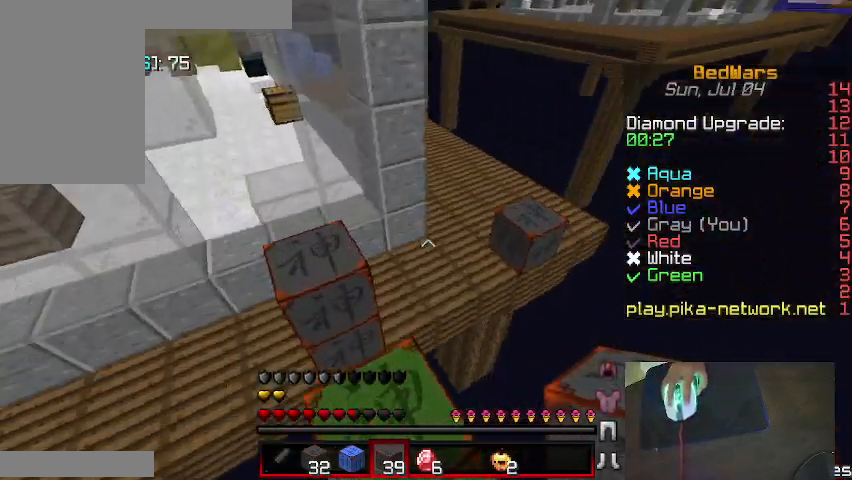
{"keys": ["d", "w"], "mouse": [], "events": [[67, "d", "down"]]}
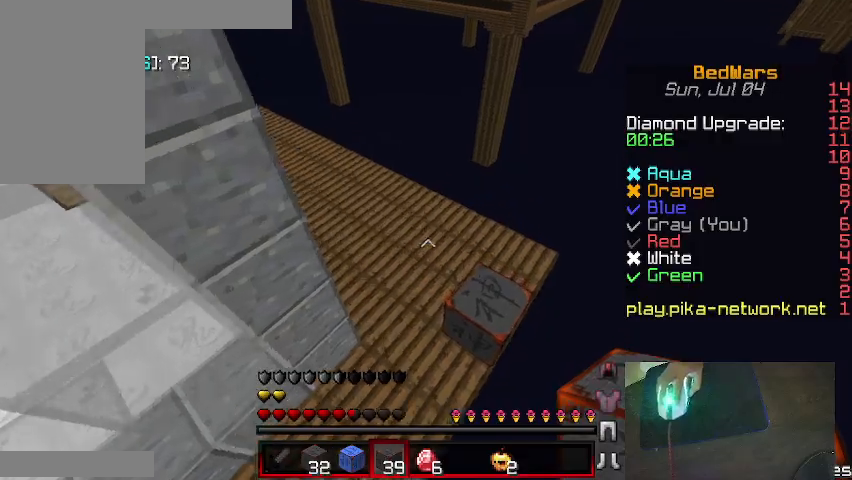
{"keys": ["w"], "mouse": [], "events": [[200, "d", "up"], [333, "a", "down"], [500, "a", "up"]]}
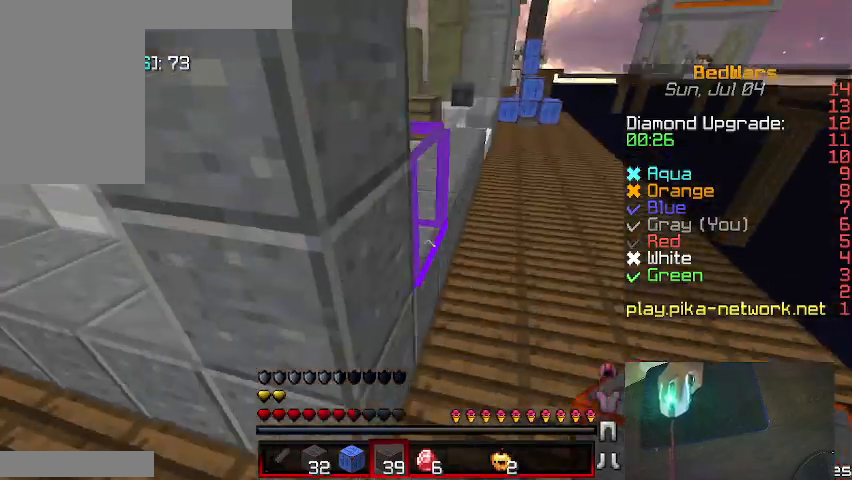
{"keys": ["w"], "mouse": [], "events": [[133, "d", "down"], [367, "d", "up"]]}
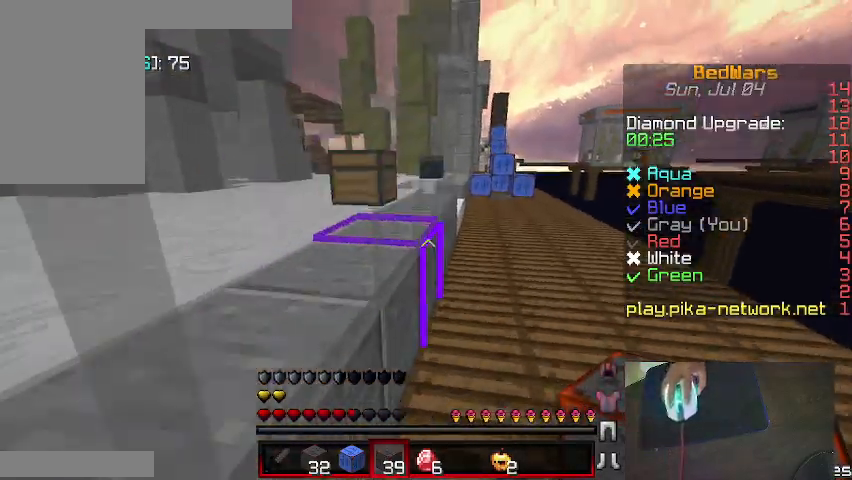
{"keys": ["d", "w"], "mouse": [], "events": [[67, "d", "down"], [267, "d", "up"], [367, "d", "down"]]}
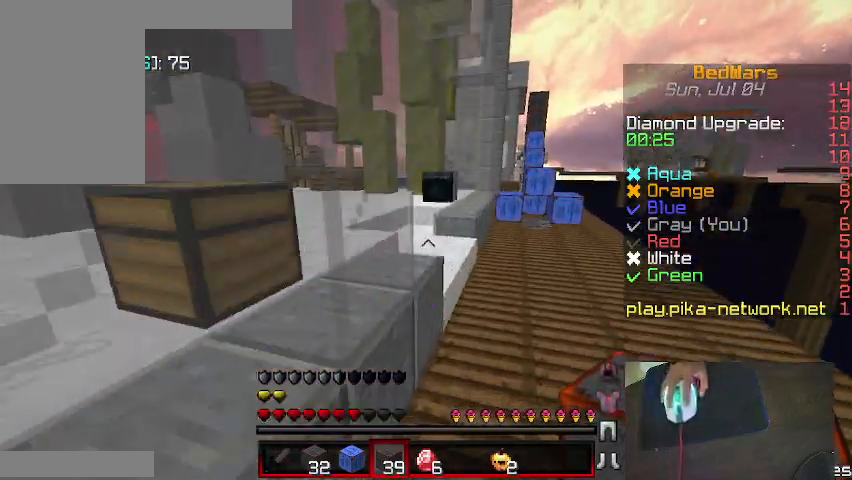
{"keys": ["w"], "mouse": [], "events": [[267, "d", "up"], [400, "d", "down"], [433, "d", "up"]]}
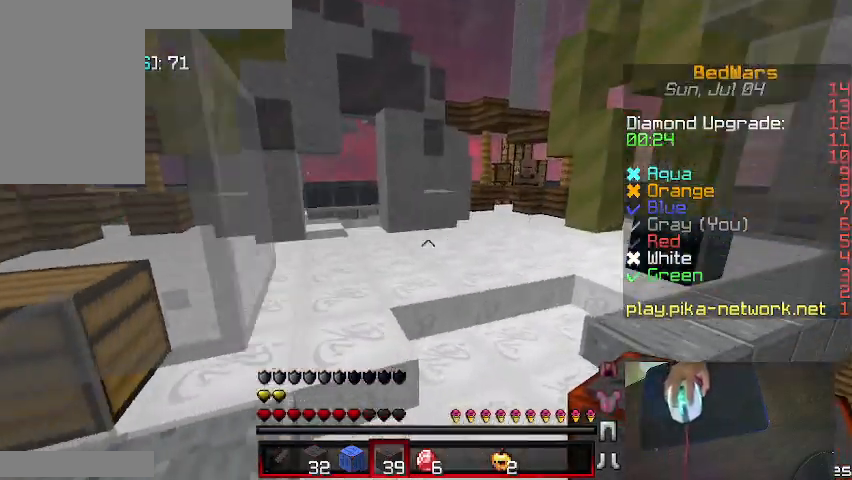
{"keys": ["w"], "mouse": [], "events": [[167, "d", "down"], [333, "d", "up"]]}
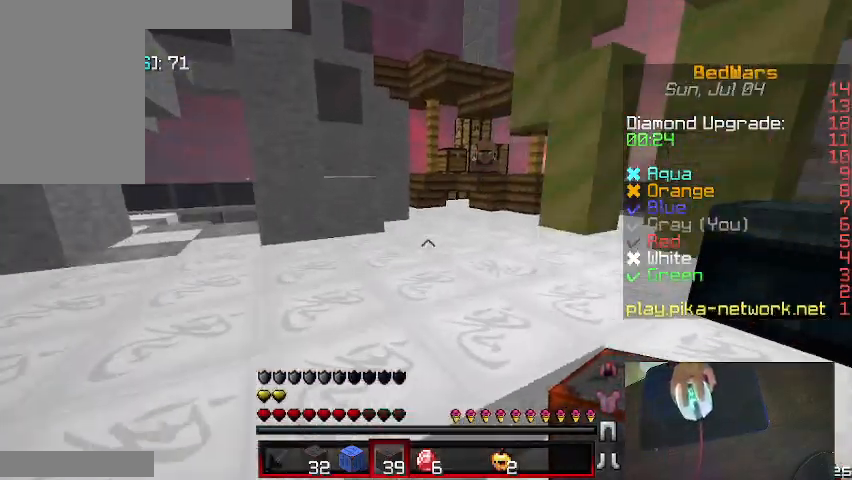
{"keys": ["w"], "mouse": [], "events": [[333, "d", "down"], [467, "d", "up"]]}
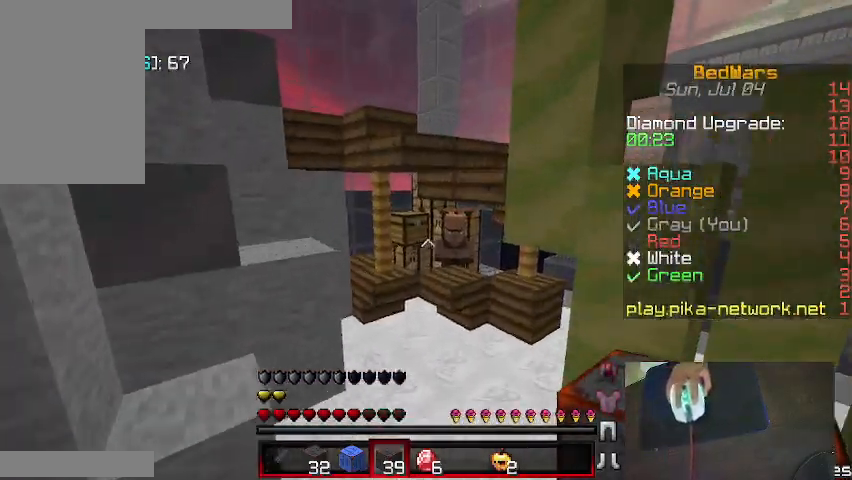
{"keys": ["w"], "mouse": [], "events": []}
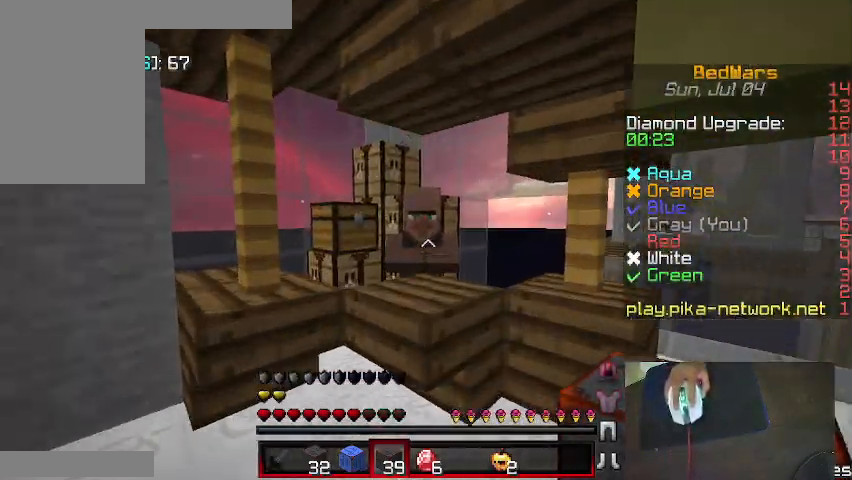
{"keys": [], "mouse": [], "events": [[167, "mouse_right", "down"], [267, "a", "down"], [300, "mouse_right", "up"], [367, "w", "up"], [500, "a", "up"]]}